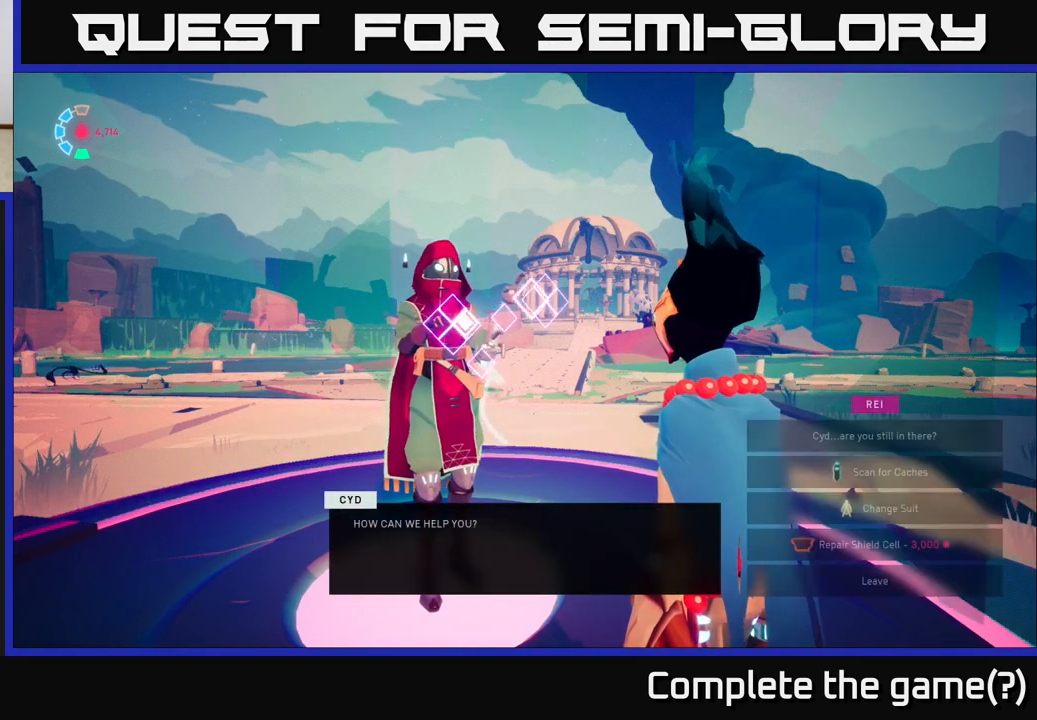
Gameplay with a controller (Xbox layout); each line is a JSON object with the inputs held at the frame after it. "events" lists button and stick changes between this image and that frame as [ms after this image, input, new state], when the widget could be followed in between.
{"buttons": [], "left_stick": "down", "right_stick": "center", "events": [[17, "A", "up"], [417, "left_stick", "down"]]}
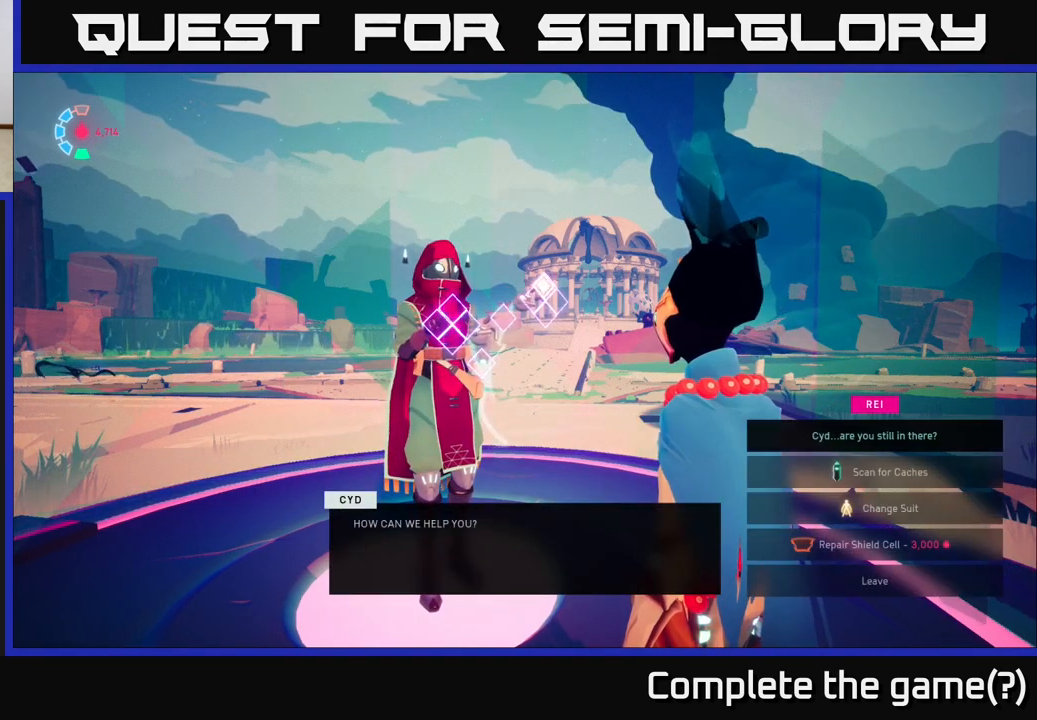
{"buttons": [], "left_stick": "down", "right_stick": "center", "events": [[117, "left_stick", "center"], [233, "left_stick", "down"], [383, "left_stick", "center"], [500, "left_stick", "down"]]}
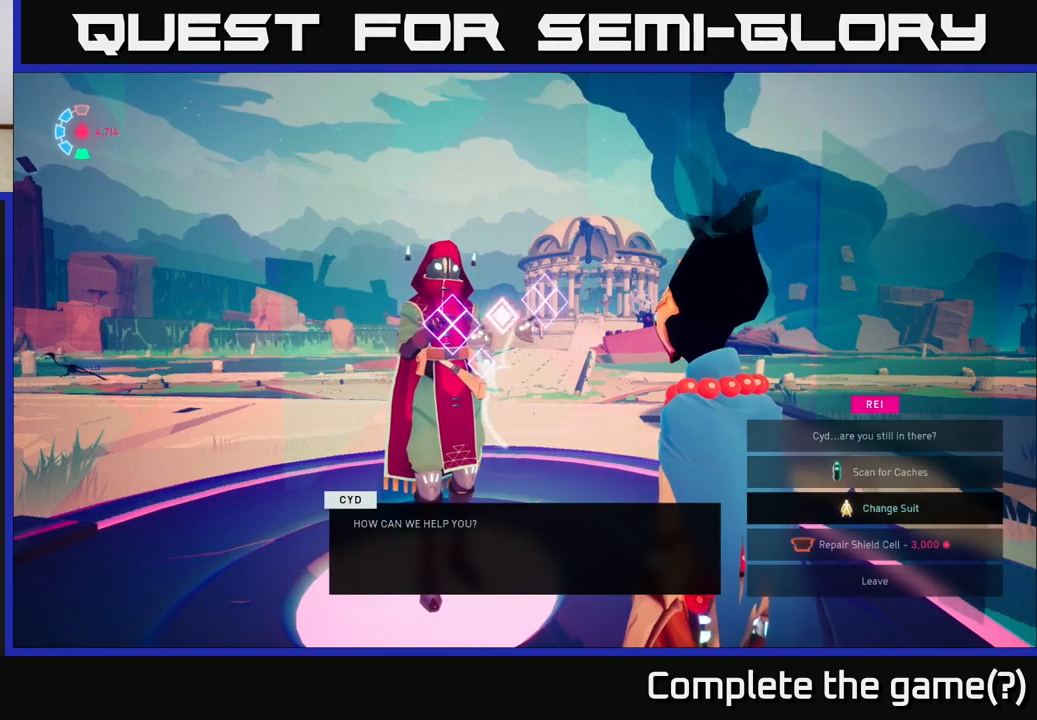
{"buttons": [], "left_stick": "center", "right_stick": "center", "events": [[167, "left_stick", "center"]]}
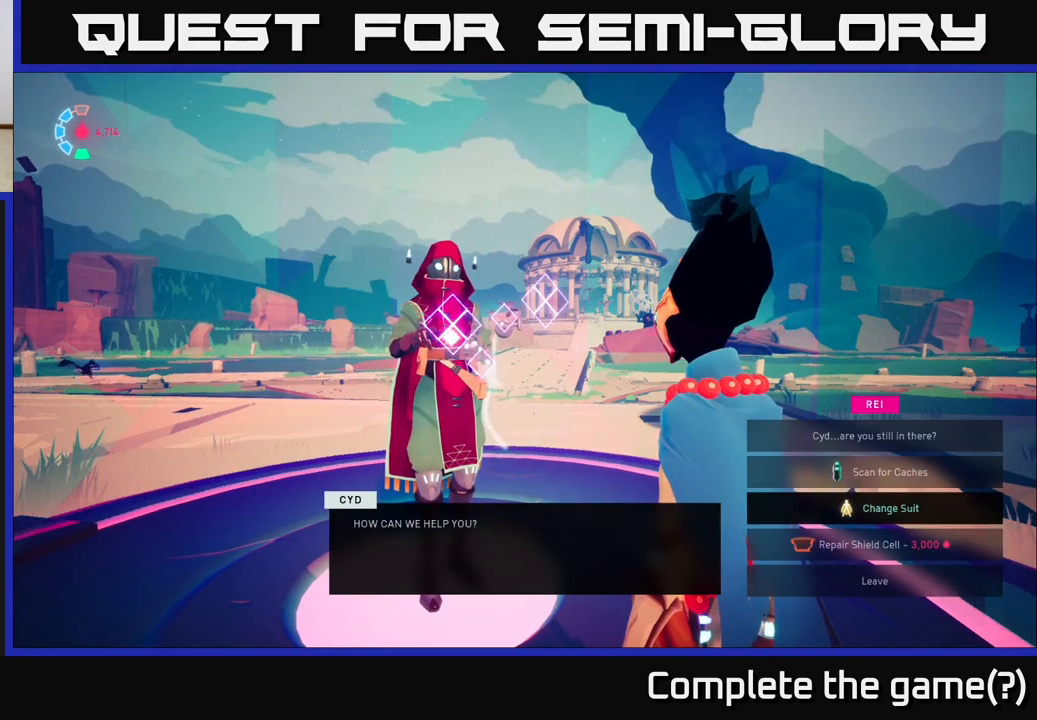
{"buttons": [], "left_stick": "center", "right_stick": "center", "events": [[167, "left_stick", "down"], [383, "left_stick", "center"]]}
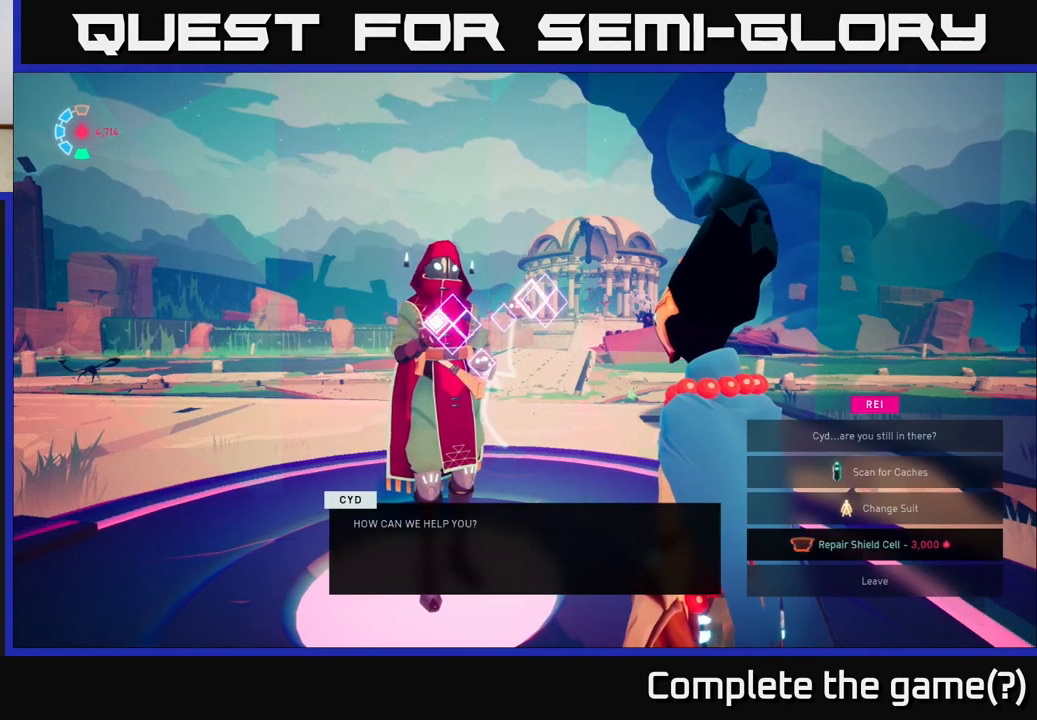
{"buttons": [], "left_stick": "up", "right_stick": "center", "events": [[133, "left_stick", "down"], [317, "left_stick", "center"], [400, "left_stick", "up"]]}
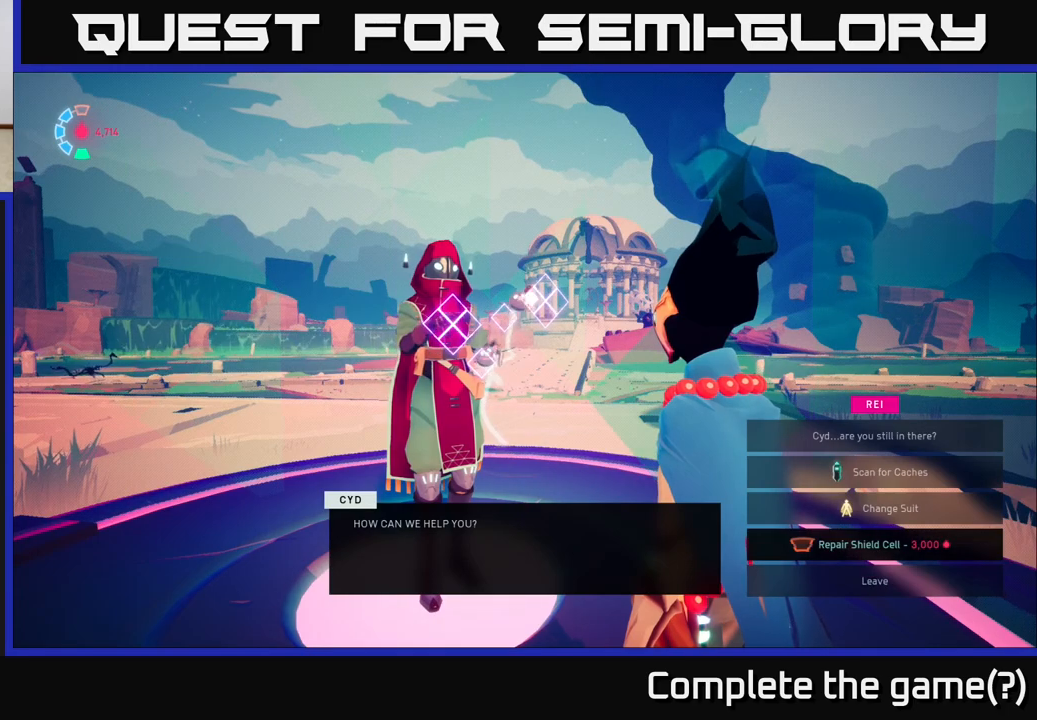
{"buttons": [], "left_stick": "down", "right_stick": "center", "events": [[83, "left_stick", "center"], [450, "left_stick", "down"]]}
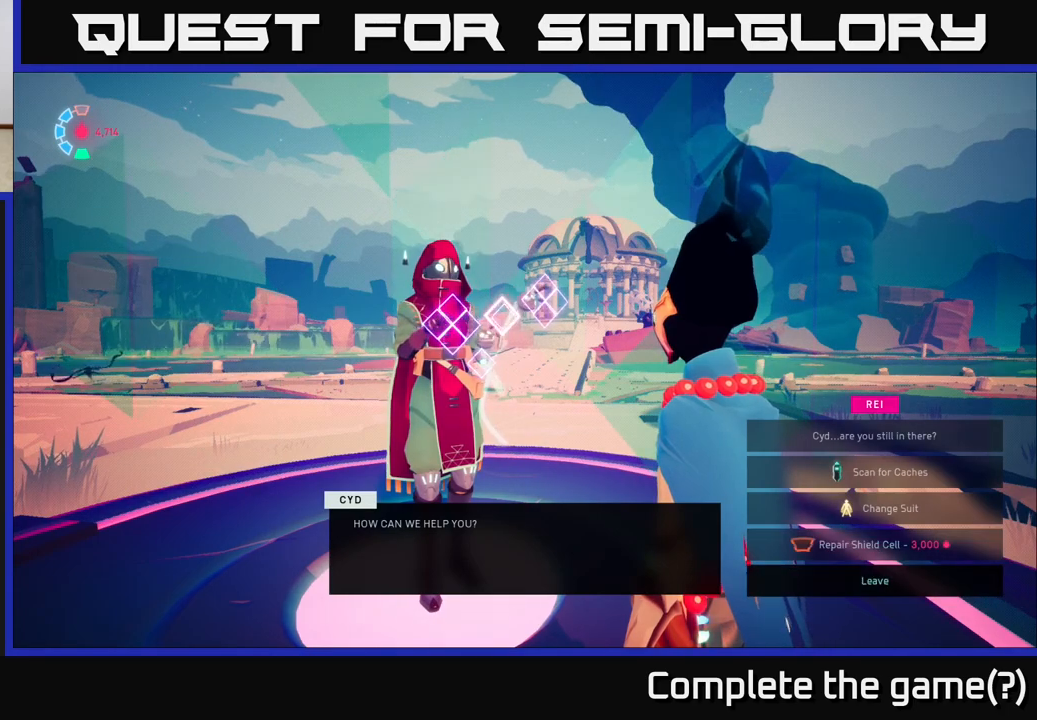
{"buttons": [], "left_stick": "center", "right_stick": "center", "events": [[167, "left_stick", "center"], [267, "left_stick", "up"], [417, "left_stick", "center"]]}
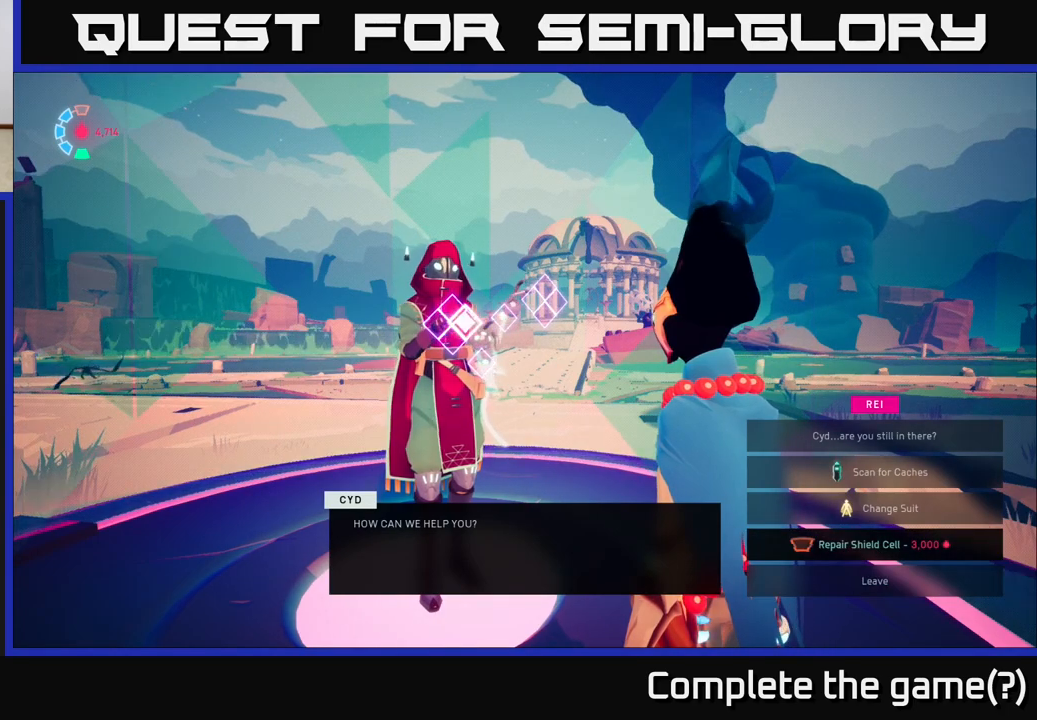
{"buttons": [], "left_stick": "center", "right_stick": "center", "events": []}
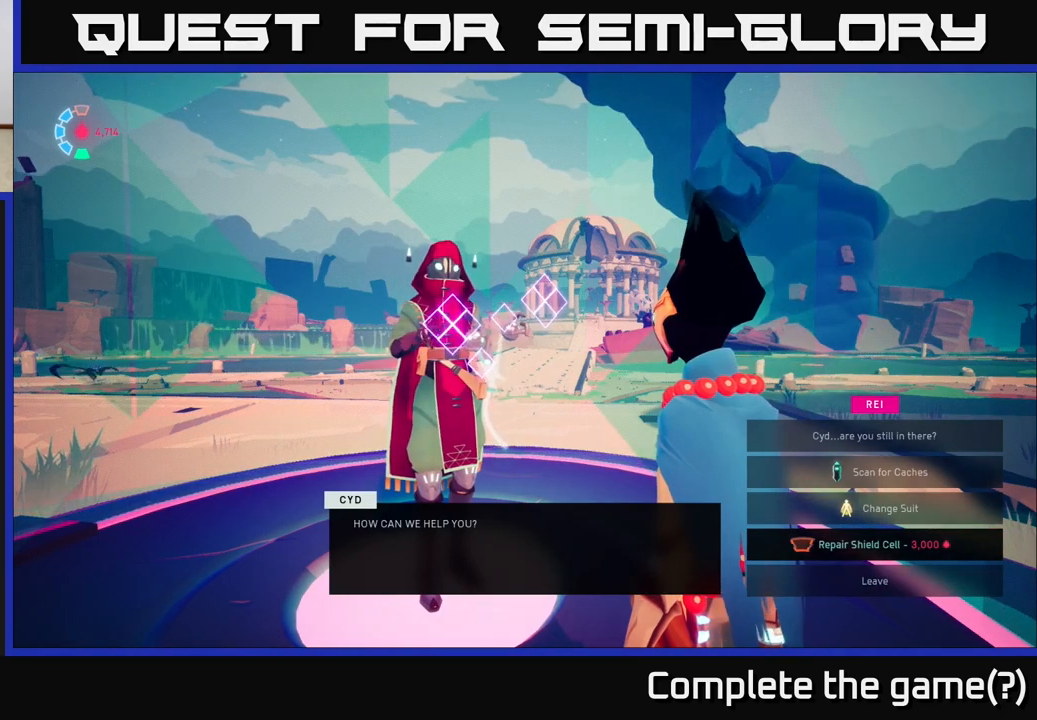
{"buttons": [], "left_stick": "center", "right_stick": "center", "events": [[200, "A", "down"], [300, "A", "up"]]}
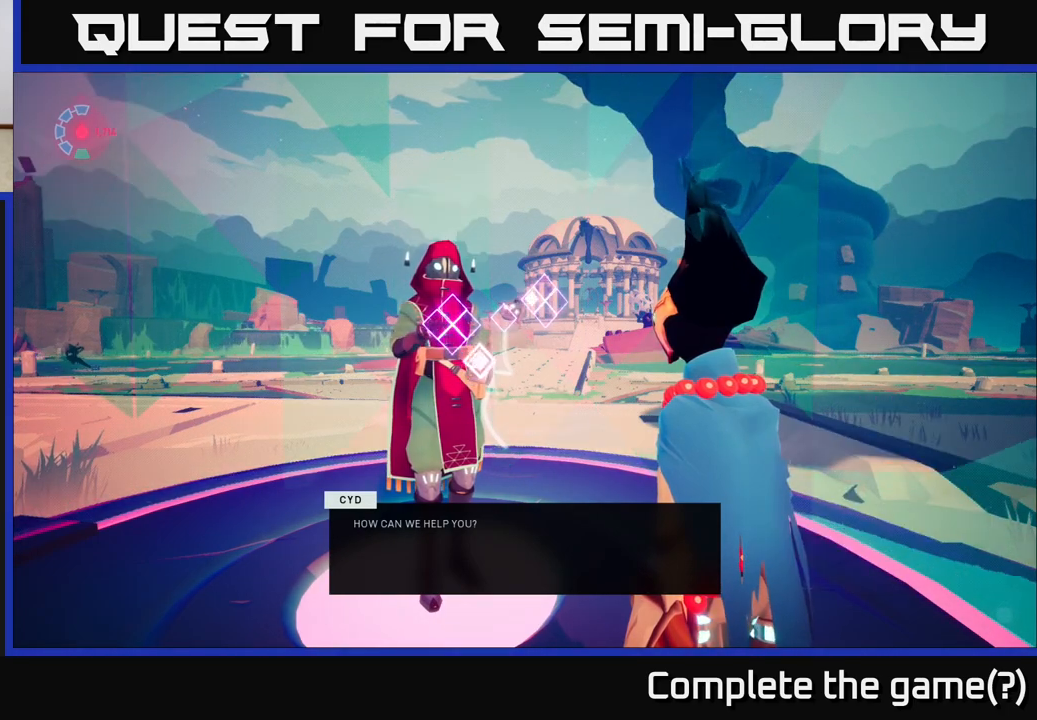
{"buttons": [], "left_stick": "center", "right_stick": "center", "events": []}
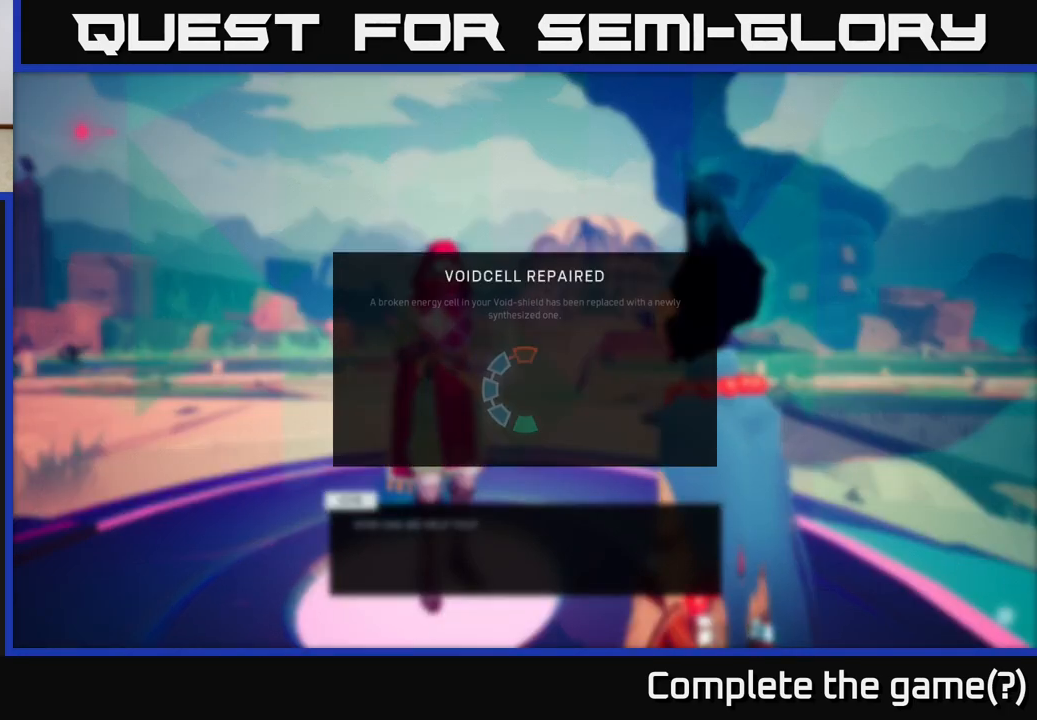
{"buttons": [], "left_stick": "center", "right_stick": "center", "events": []}
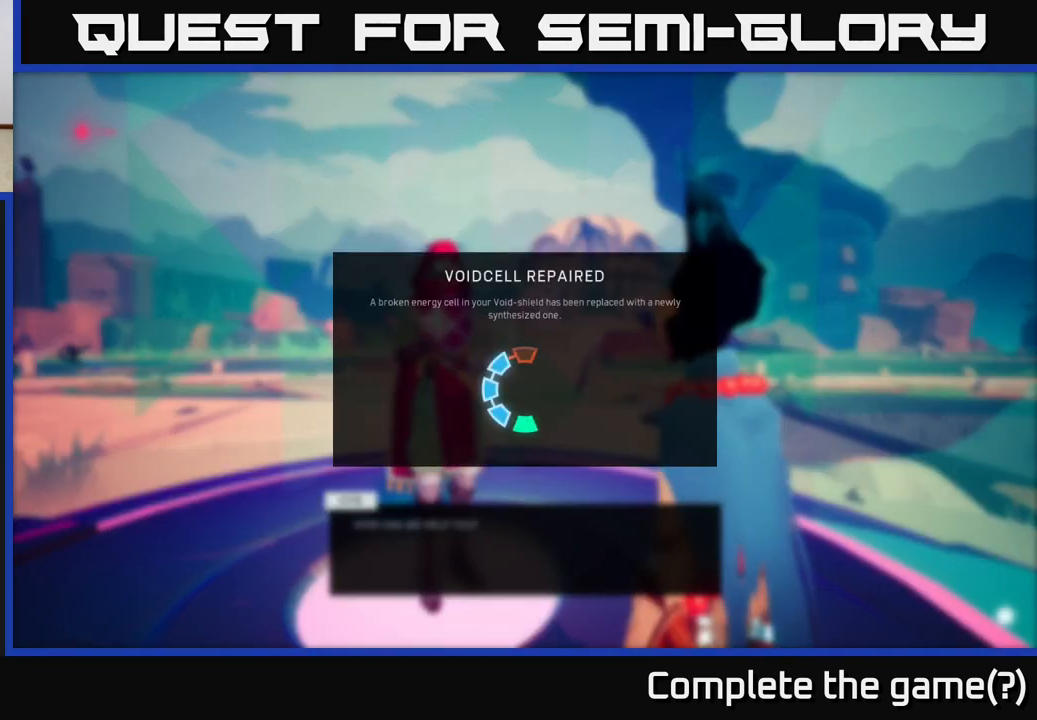
{"buttons": [], "left_stick": "center", "right_stick": "center", "events": []}
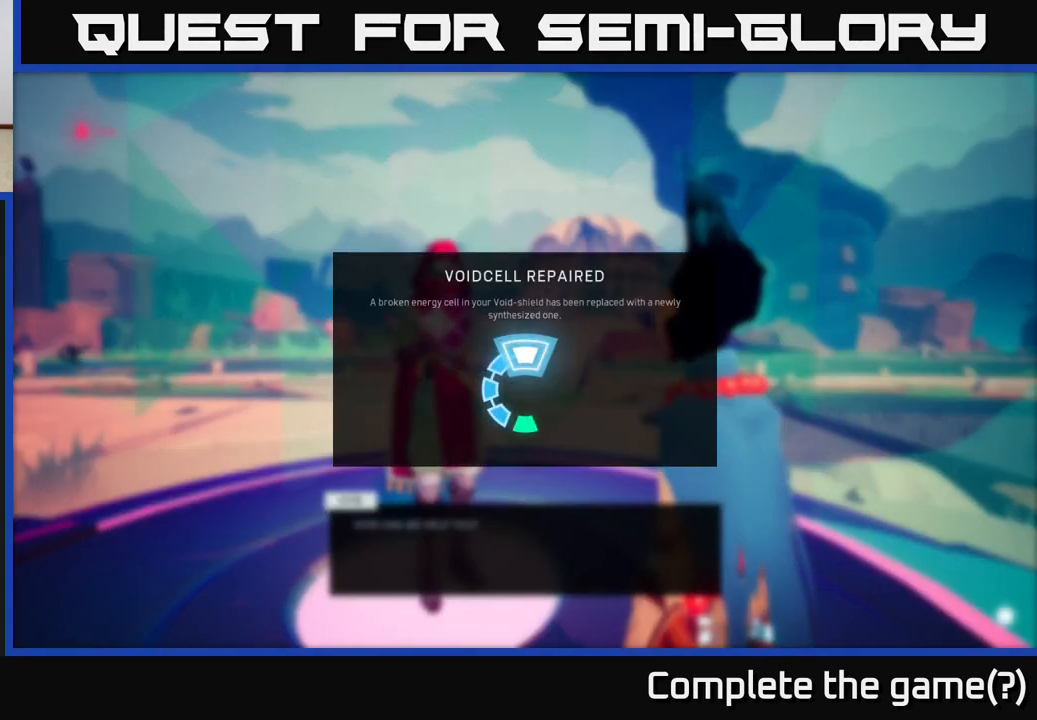
{"buttons": [], "left_stick": "center", "right_stick": "center", "events": []}
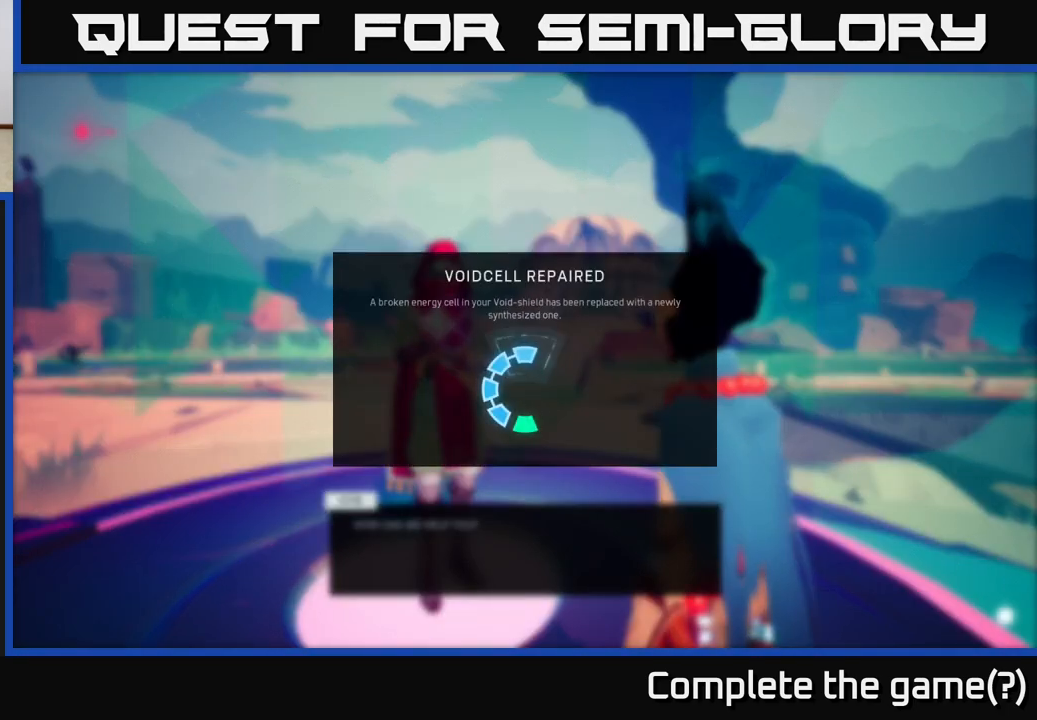
{"buttons": [], "left_stick": "center", "right_stick": "center", "events": []}
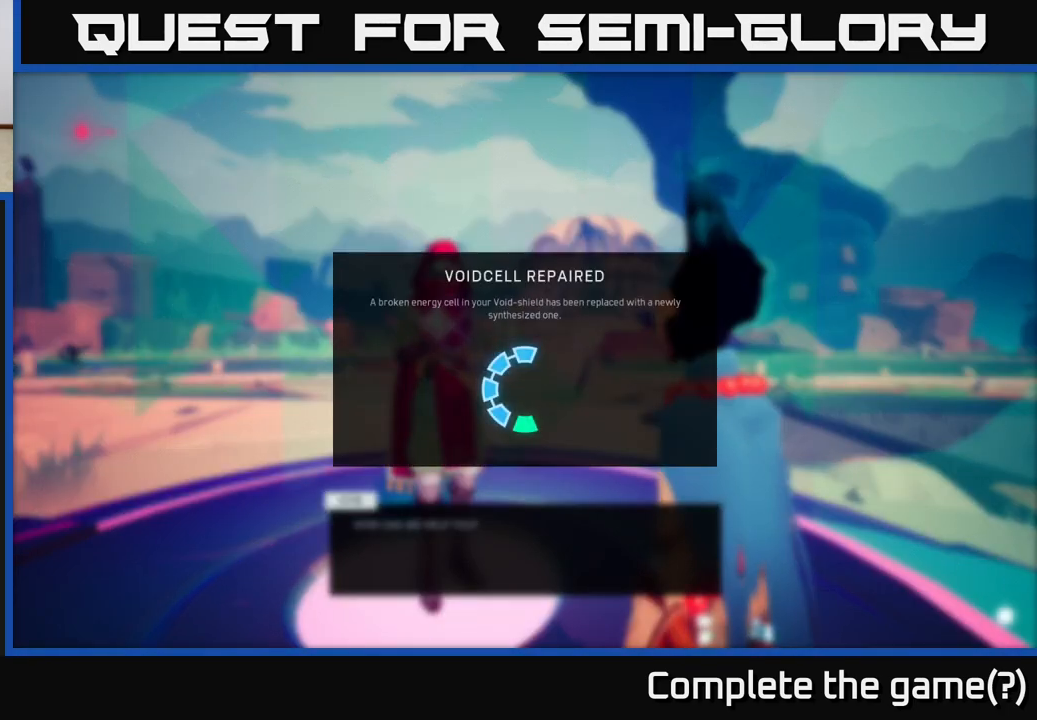
{"buttons": [], "left_stick": "center", "right_stick": "center", "events": [[317, "A", "down"], [433, "A", "up"]]}
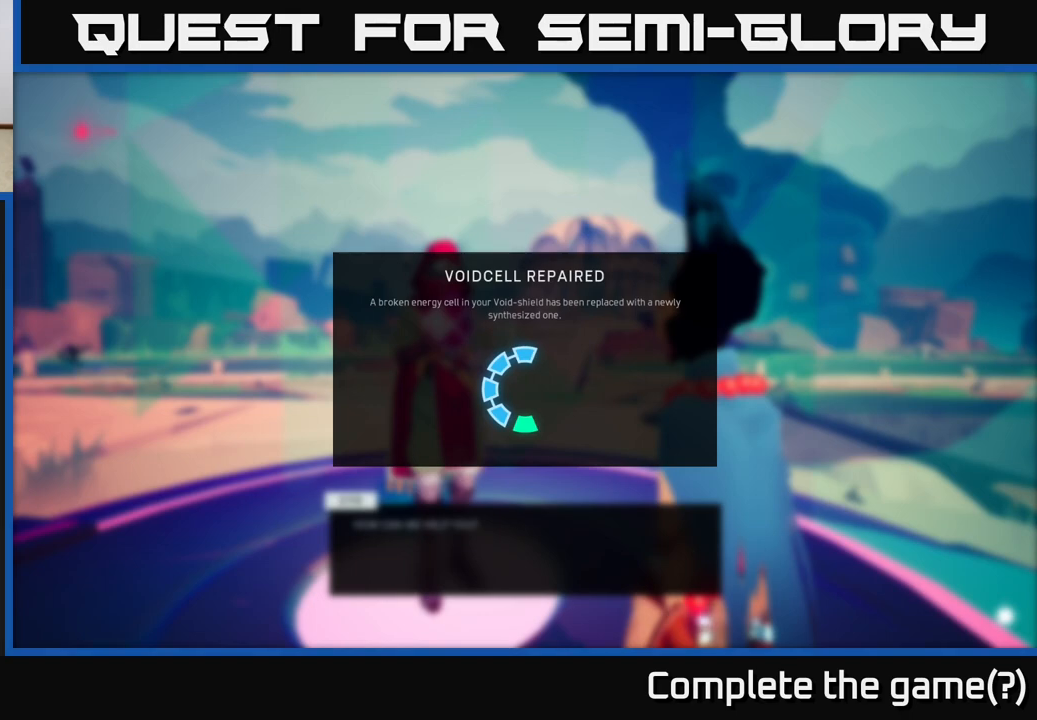
{"buttons": [], "left_stick": "center", "right_stick": "center", "events": []}
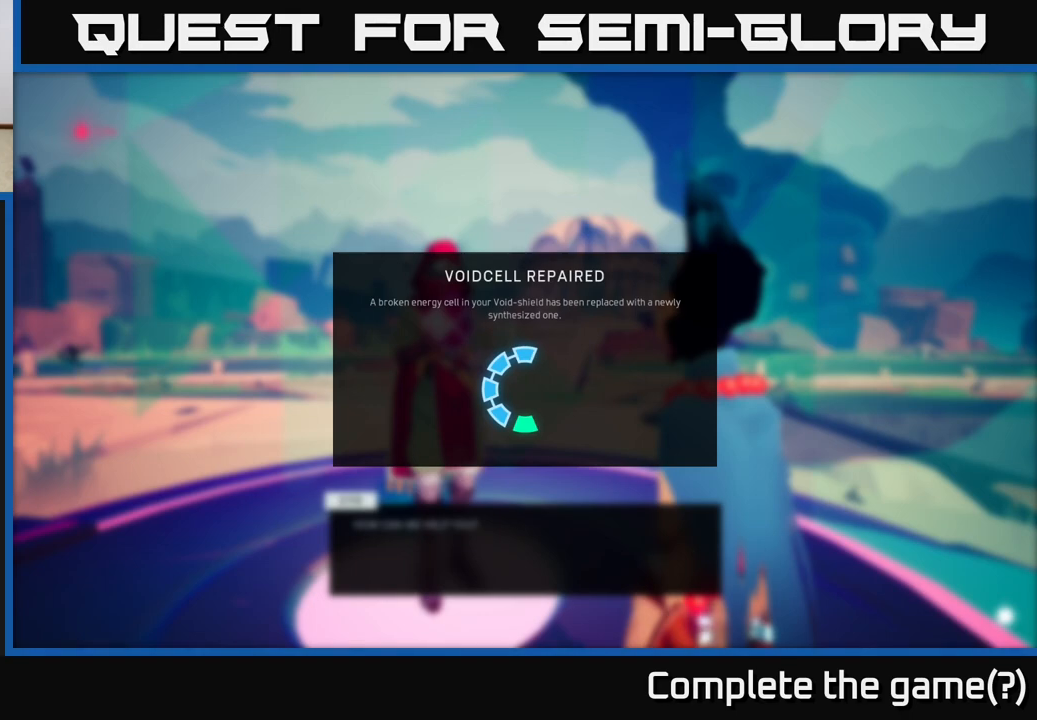
{"buttons": [], "left_stick": "center", "right_stick": "center", "events": [[117, "A", "down"], [200, "A", "up"]]}
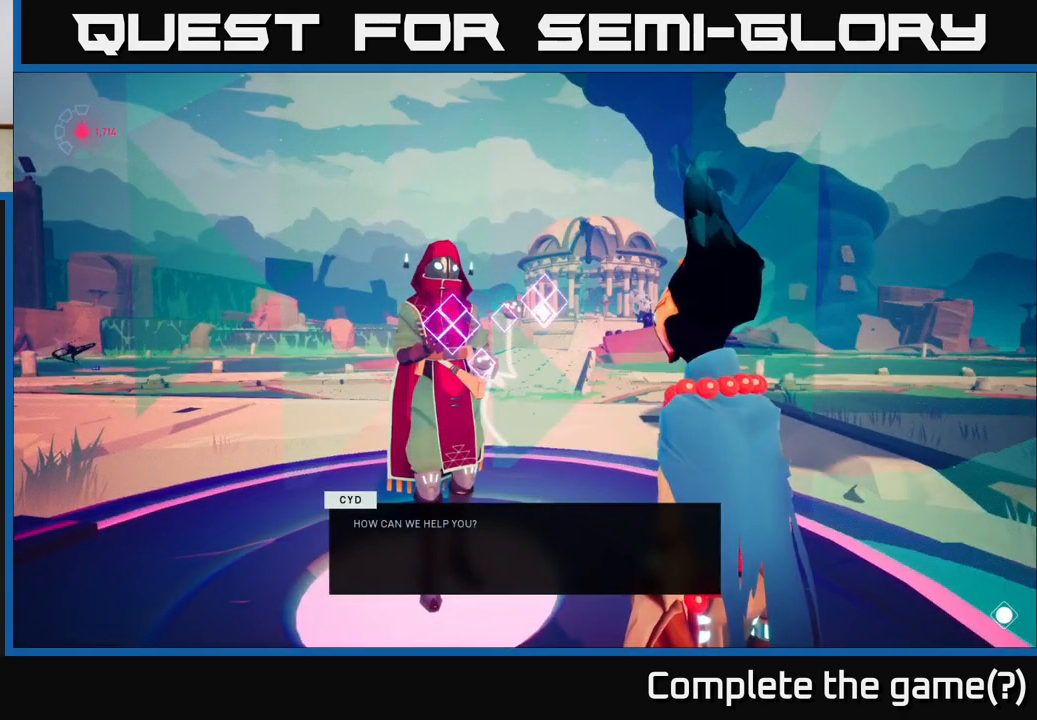
{"buttons": [], "left_stick": "center", "right_stick": "center", "events": []}
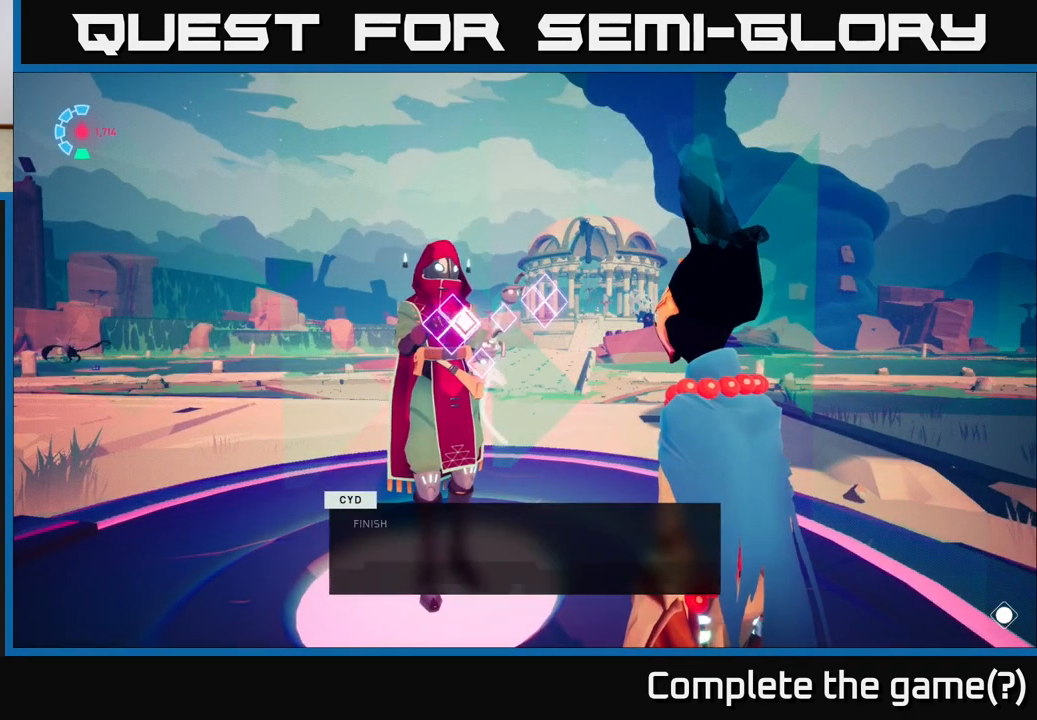
{"buttons": [], "left_stick": "center", "right_stick": "down-right", "events": [[467, "right_stick", "down-right"]]}
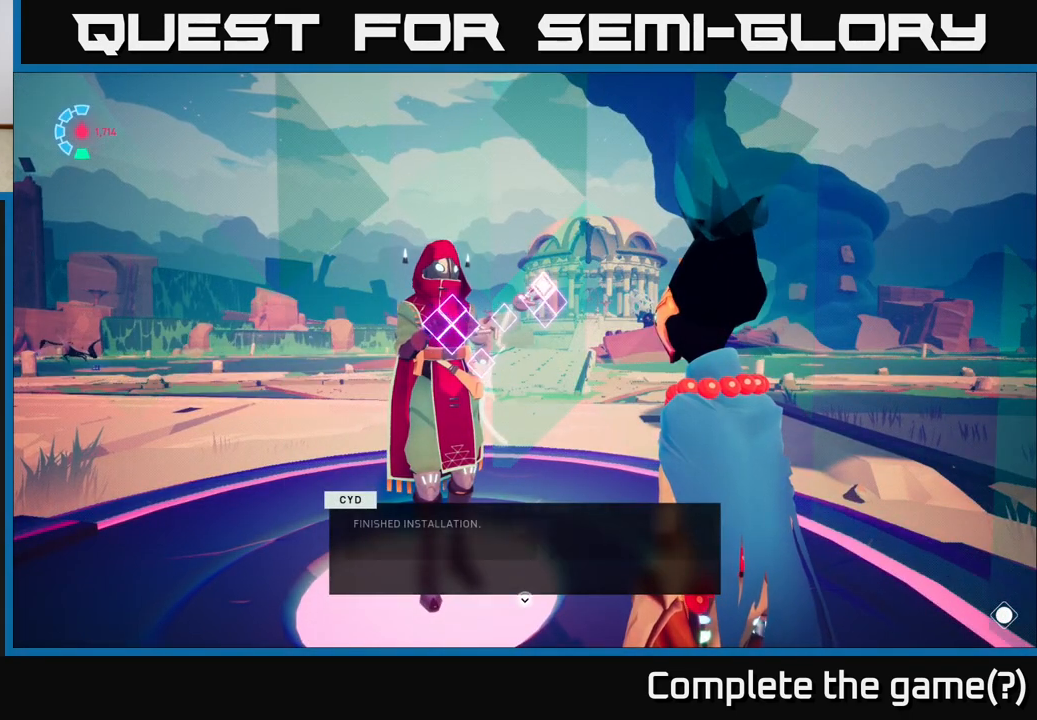
{"buttons": [], "left_stick": "center", "right_stick": "center", "events": [[117, "right_stick", "center"], [300, "A", "down"], [433, "A", "up"]]}
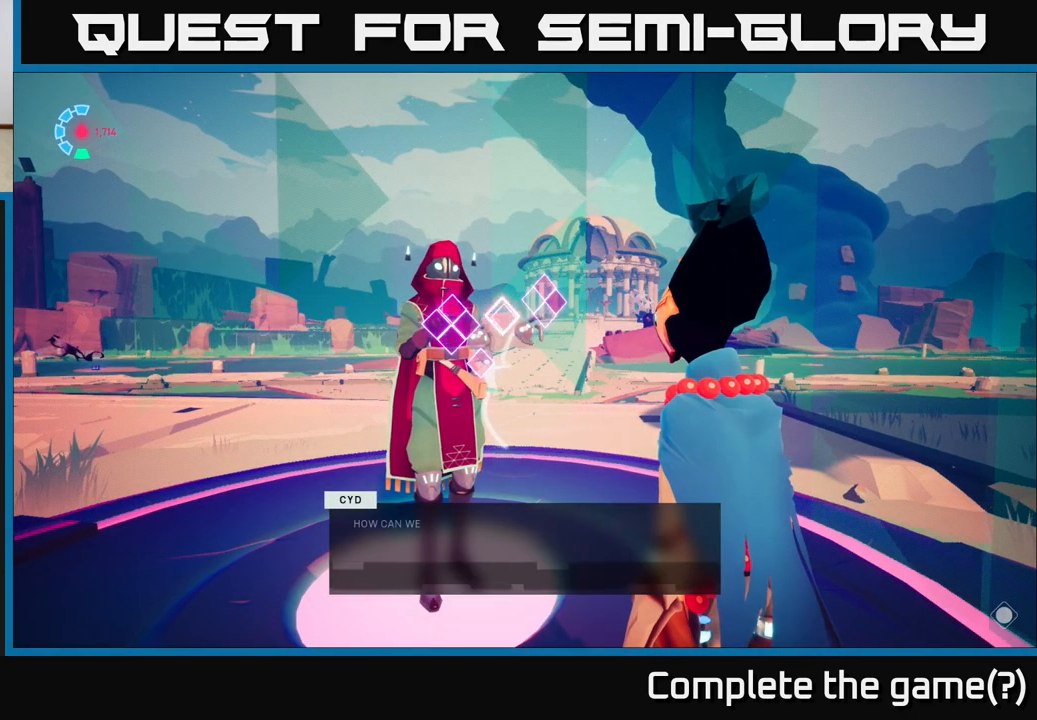
{"buttons": [], "left_stick": "center", "right_stick": "center", "events": [[283, "A", "down"], [433, "A", "up"]]}
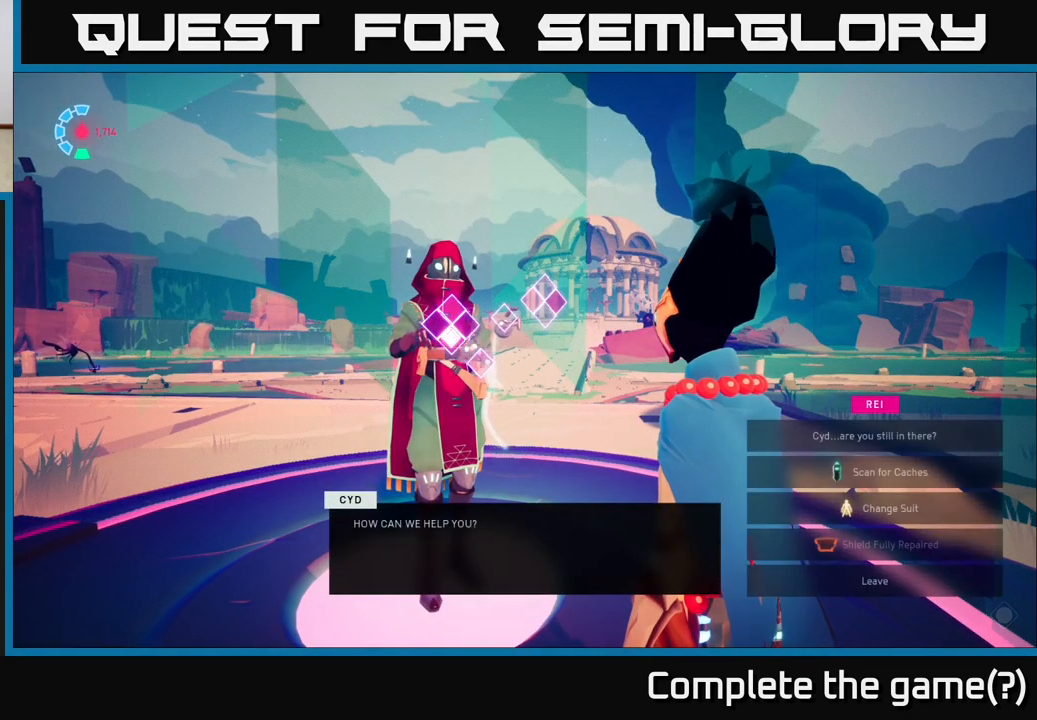
{"buttons": [], "left_stick": "center", "right_stick": "center", "events": [[267, "left_stick", "down"], [433, "left_stick", "center"]]}
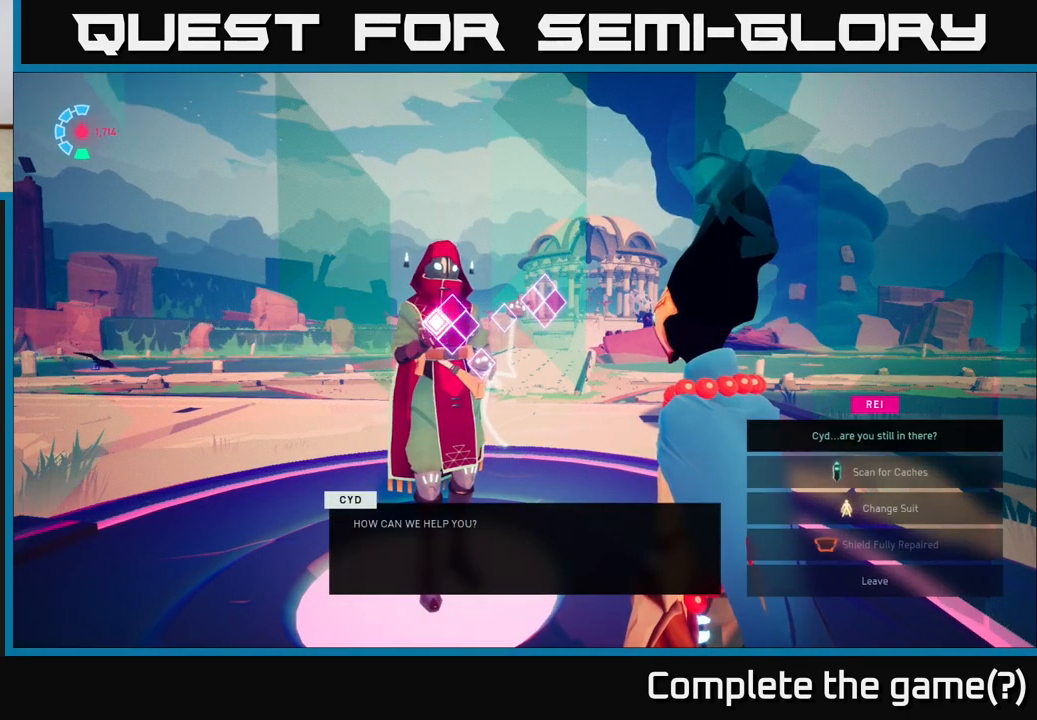
{"buttons": [], "left_stick": "center", "right_stick": "center", "events": [[50, "left_stick", "down"], [200, "left_stick", "center"], [300, "left_stick", "down"], [433, "left_stick", "center"]]}